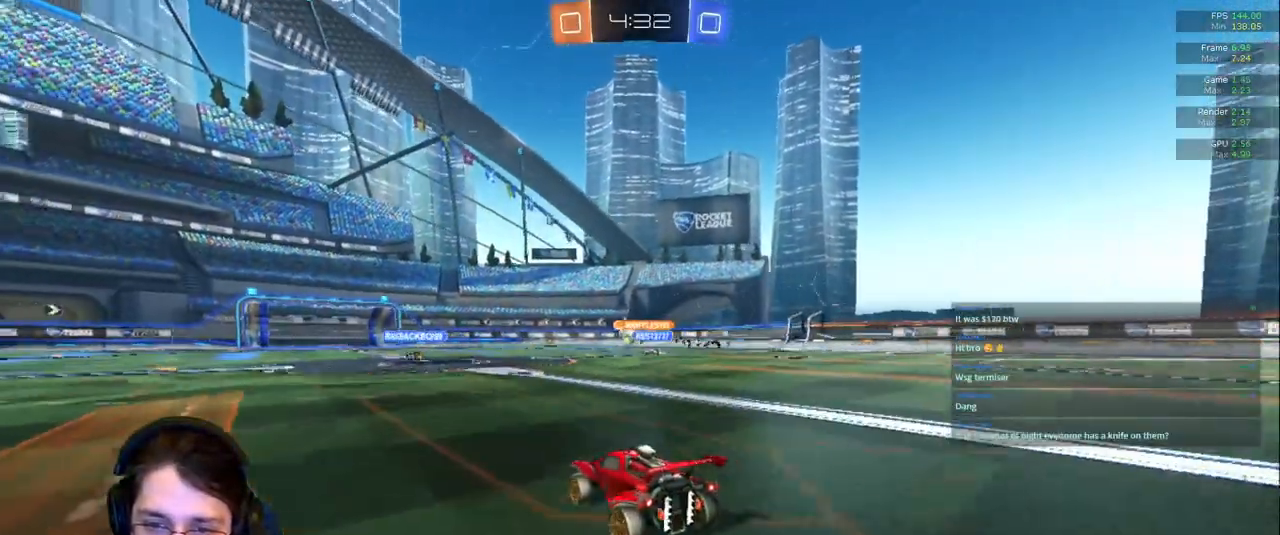
Gameplay with a controller (PlayStation layout); each line is a JSON object with the inputs held at the frame after it (dt_ms = milliseconds from this image to that frame). "events" lists button and stick changes between this image and that frame as [ms after this image, input, new state], when the widget could be followed in between. Not read: L3 R2 R3.
{"dt_ms": 500, "buttons": [], "left_stick": "up", "right_stick": "center", "events": [[167, "left_stick", "right"], [367, "left_stick", "up"]]}
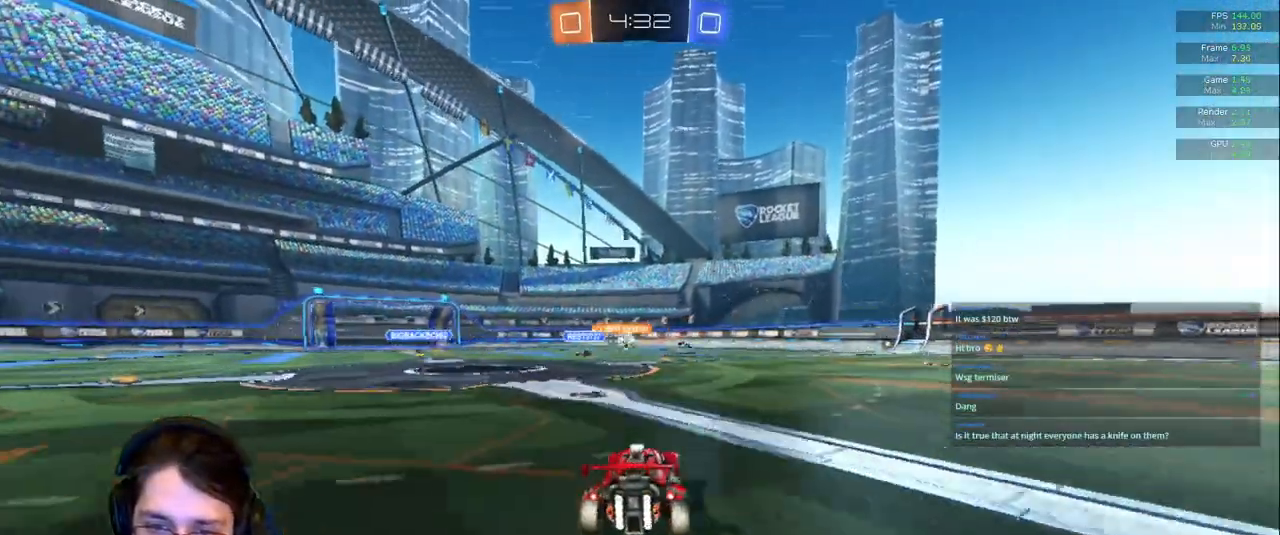
{"dt_ms": 500, "buttons": [], "left_stick": "up", "right_stick": "center", "events": []}
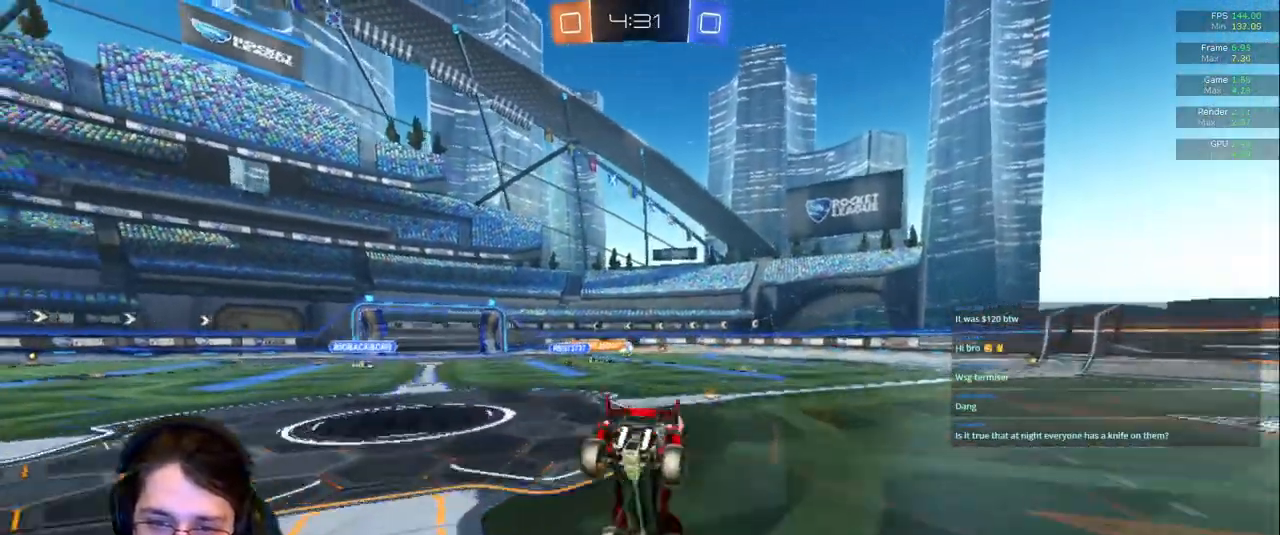
{"dt_ms": 500, "buttons": [], "left_stick": "center", "right_stick": "center", "events": [[83, "left_stick", "center"]]}
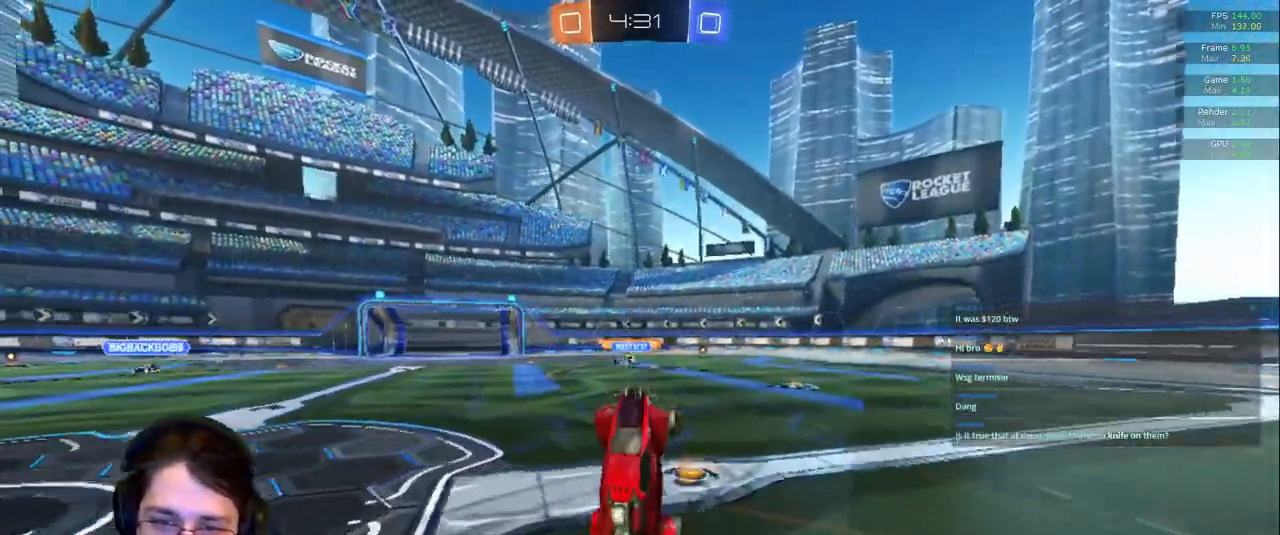
{"dt_ms": 500, "buttons": [], "left_stick": "right", "right_stick": "center", "events": [[483, "left_stick", "right"]]}
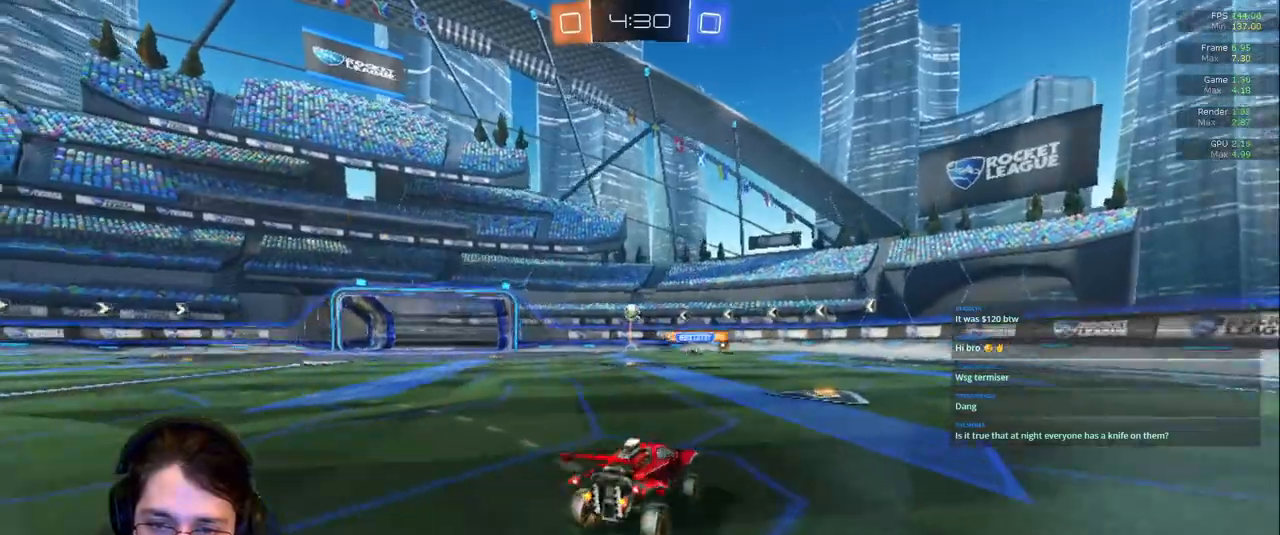
{"dt_ms": 500, "buttons": ["L2"], "left_stick": "left", "right_stick": "center", "events": [[283, "left_stick", "center"], [383, "L2", "down"], [400, "left_stick", "left"]]}
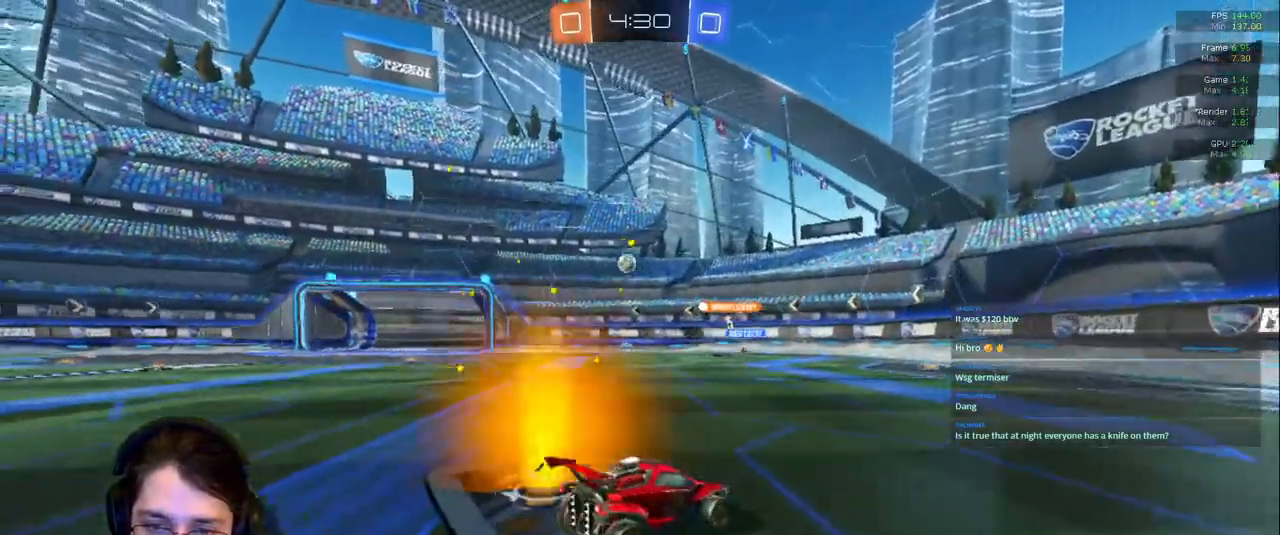
{"dt_ms": 500, "buttons": [], "left_stick": "left", "right_stick": "center", "events": [[83, "L2", "up"], [83, "left_stick", "center"], [217, "left_stick", "left"]]}
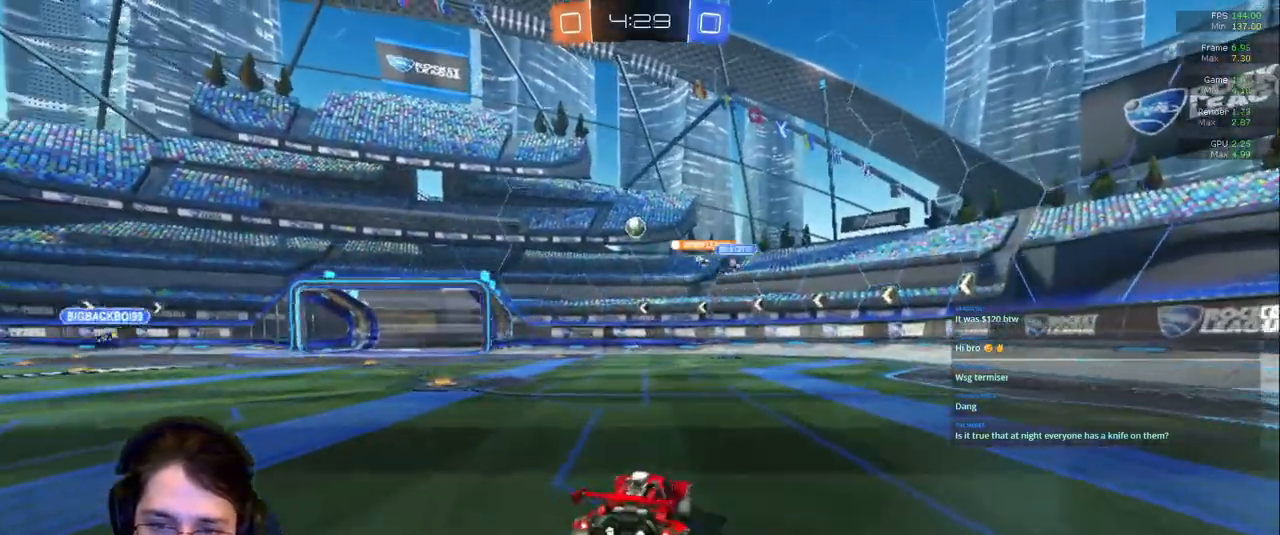
{"dt_ms": 500, "buttons": [], "left_stick": "center", "right_stick": "center", "events": [[350, "left_stick", "center"]]}
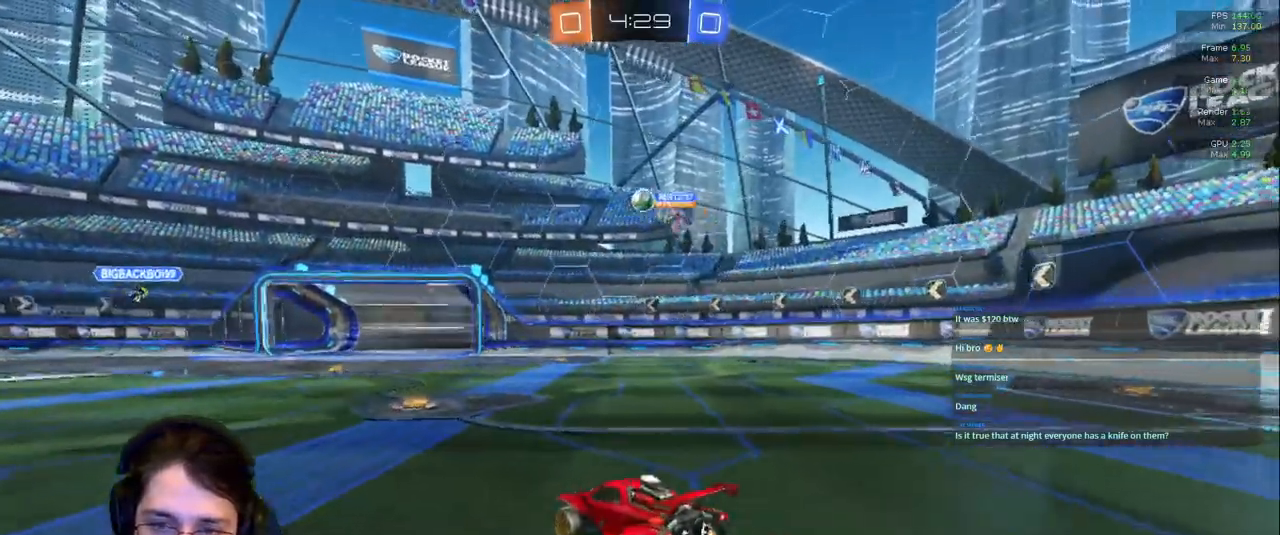
{"dt_ms": 500, "buttons": [], "left_stick": "left", "right_stick": "center", "events": [[300, "left_stick", "left"]]}
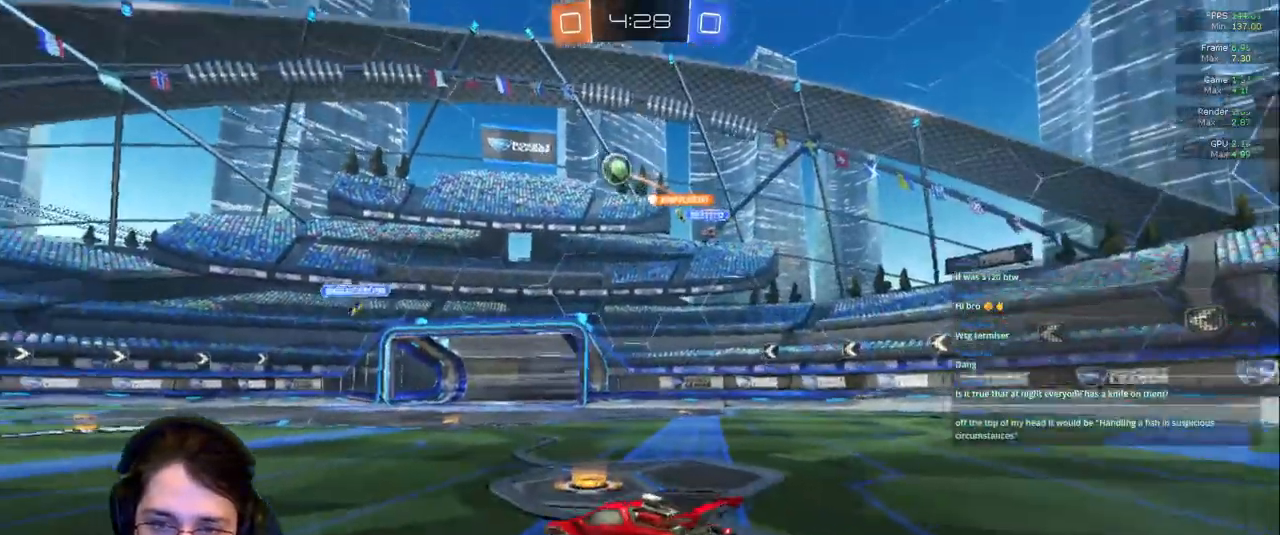
{"dt_ms": 500, "buttons": ["R1"], "left_stick": "left", "right_stick": "center", "events": [[50, "left_stick", "center"], [217, "left_stick", "left"], [450, "R1", "down"]]}
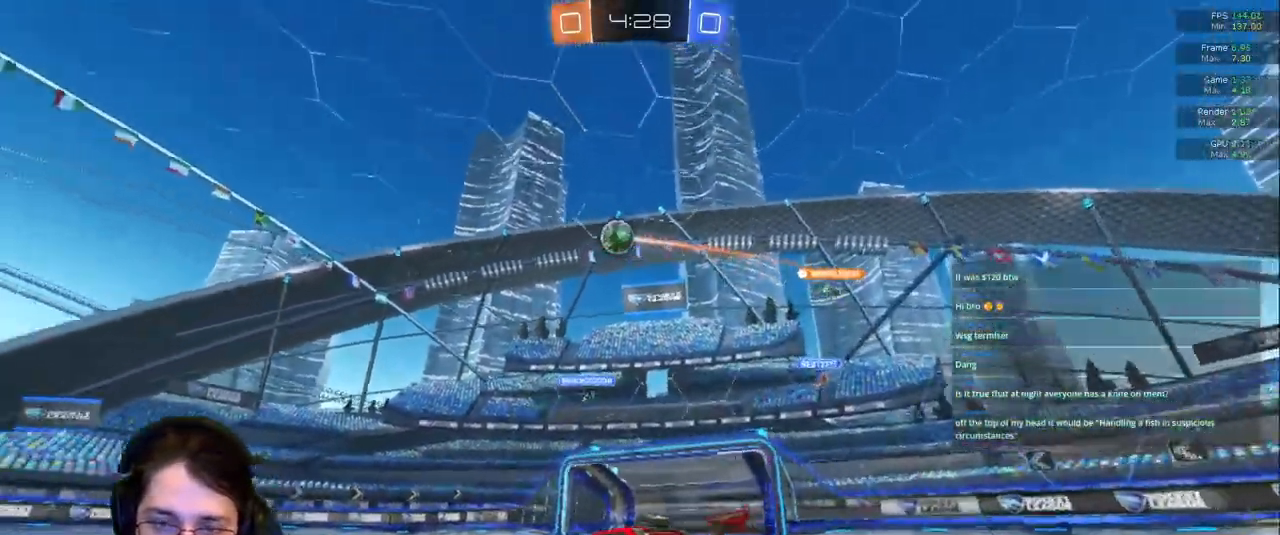
{"dt_ms": 500, "buttons": [], "left_stick": "center", "right_stick": "center", "events": [[50, "R1", "up"], [100, "left_stick", "center"], [267, "left_stick", "left"], [467, "left_stick", "center"]]}
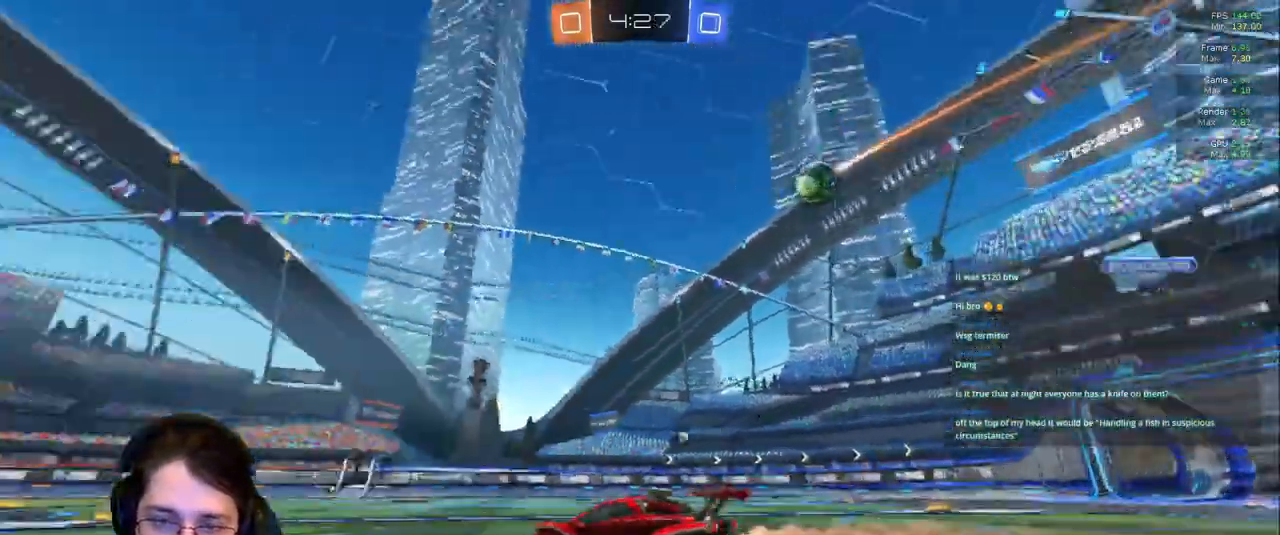
{"dt_ms": 500, "buttons": [], "left_stick": "up", "right_stick": "center", "events": [[200, "left_stick", "right"], [433, "left_stick", "up"]]}
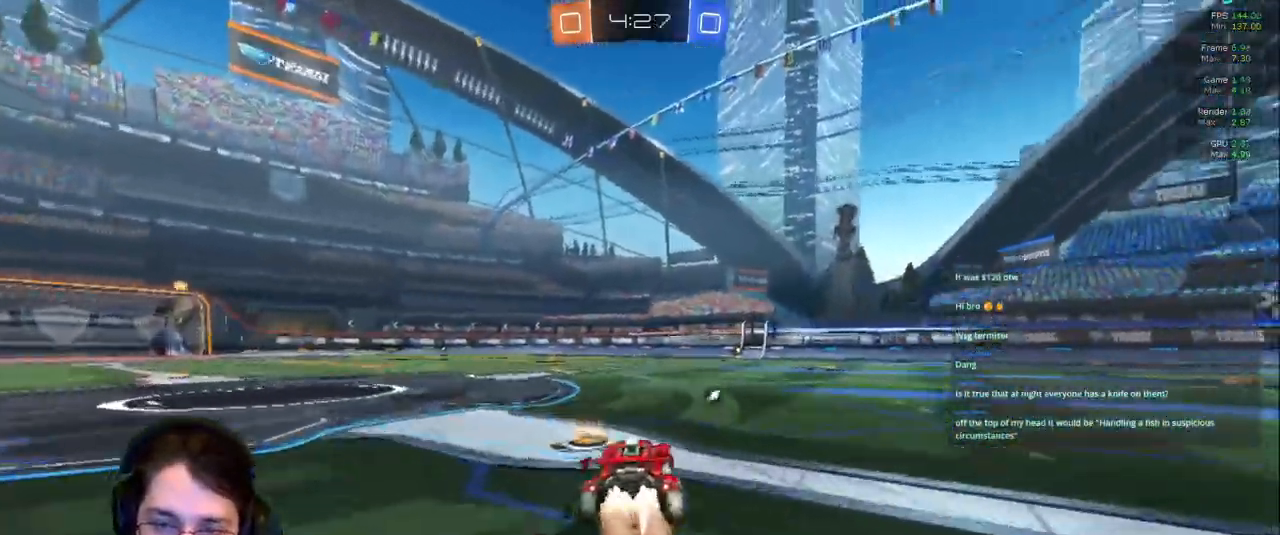
{"dt_ms": 500, "buttons": [], "left_stick": "up", "right_stick": "center", "events": [[83, "left_stick", "up-right"], [217, "left_stick", "up"]]}
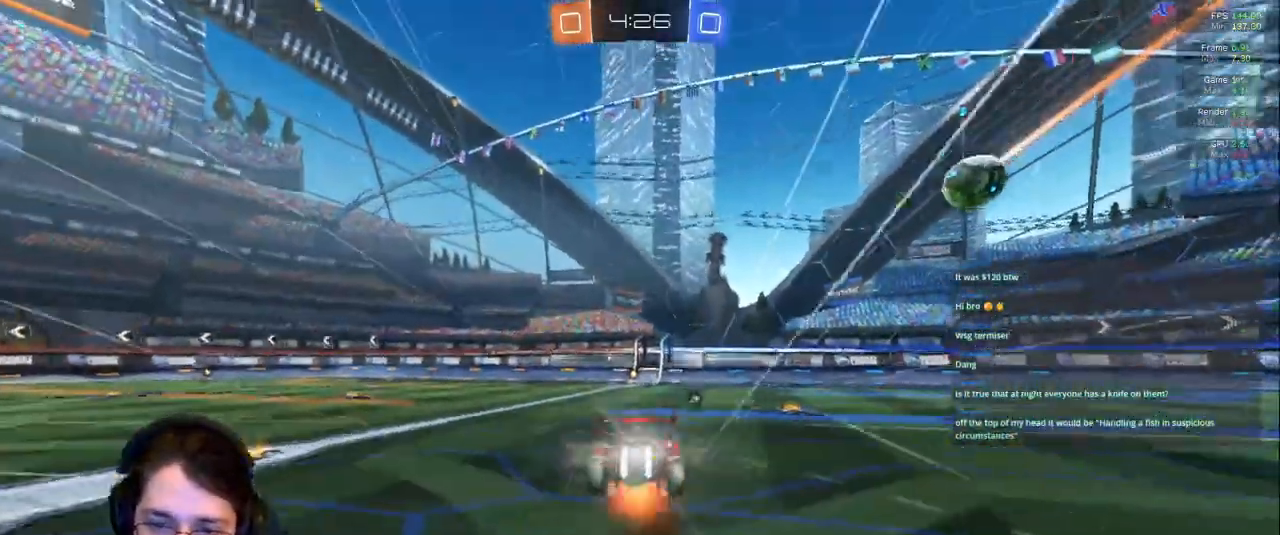
{"dt_ms": 500, "buttons": [], "left_stick": "center", "right_stick": "center", "events": [[183, "left_stick", "center"], [417, "R1", "down"], [500, "R1", "up"]]}
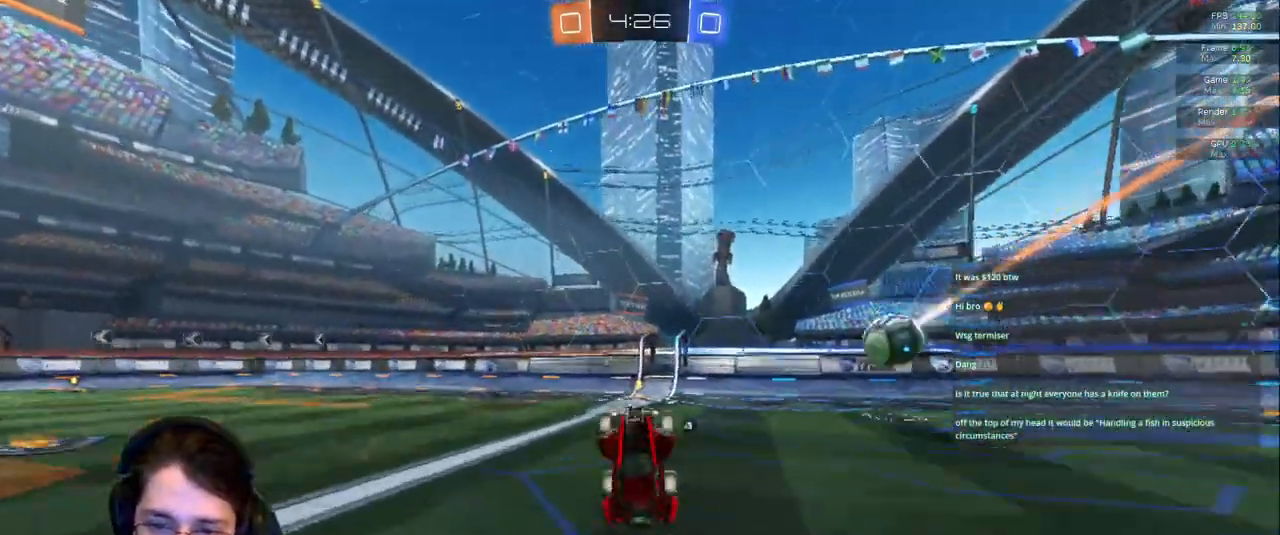
{"dt_ms": 500, "buttons": [], "left_stick": "center", "right_stick": "center", "events": []}
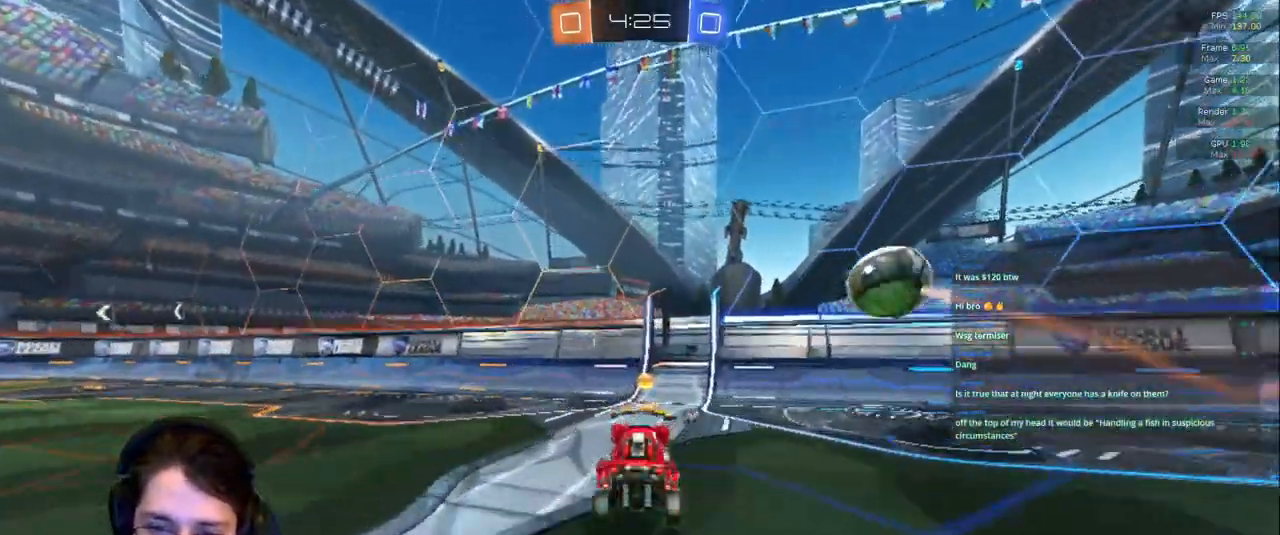
{"dt_ms": 1000, "buttons": [], "left_stick": "left", "right_stick": "center"}
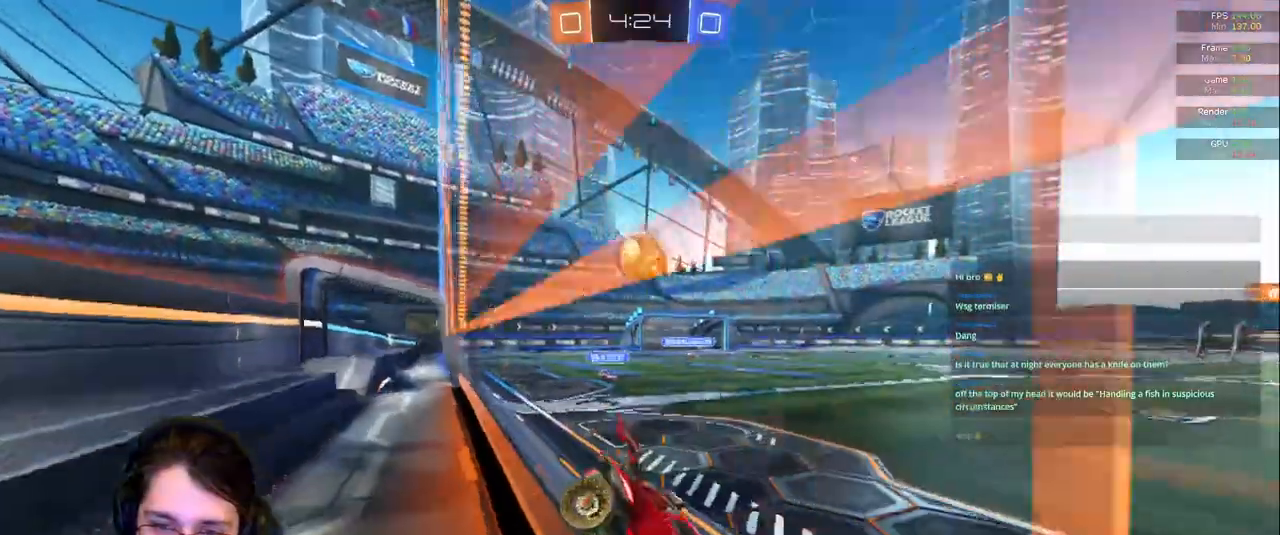
{"dt_ms": 500, "buttons": [], "left_stick": "right", "right_stick": "center", "events": [[200, "left_stick", "center"], [250, "left_stick", "right"]]}
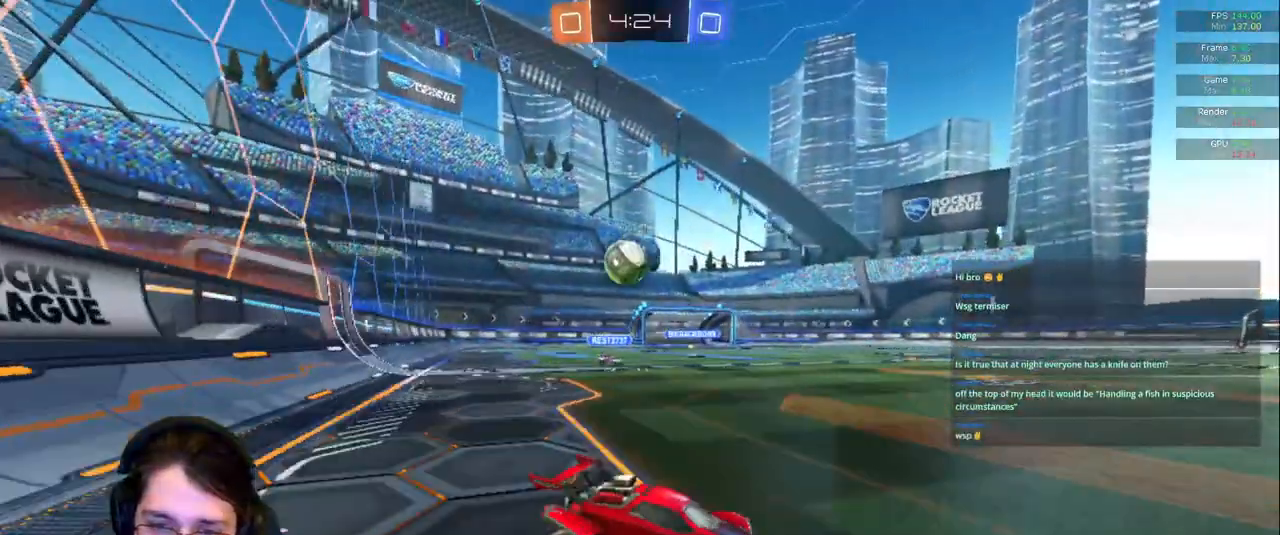
{"dt_ms": 500, "buttons": [], "left_stick": "center", "right_stick": "center", "events": [[100, "left_stick", "center"], [200, "left_stick", "left"], [350, "left_stick", "center"]]}
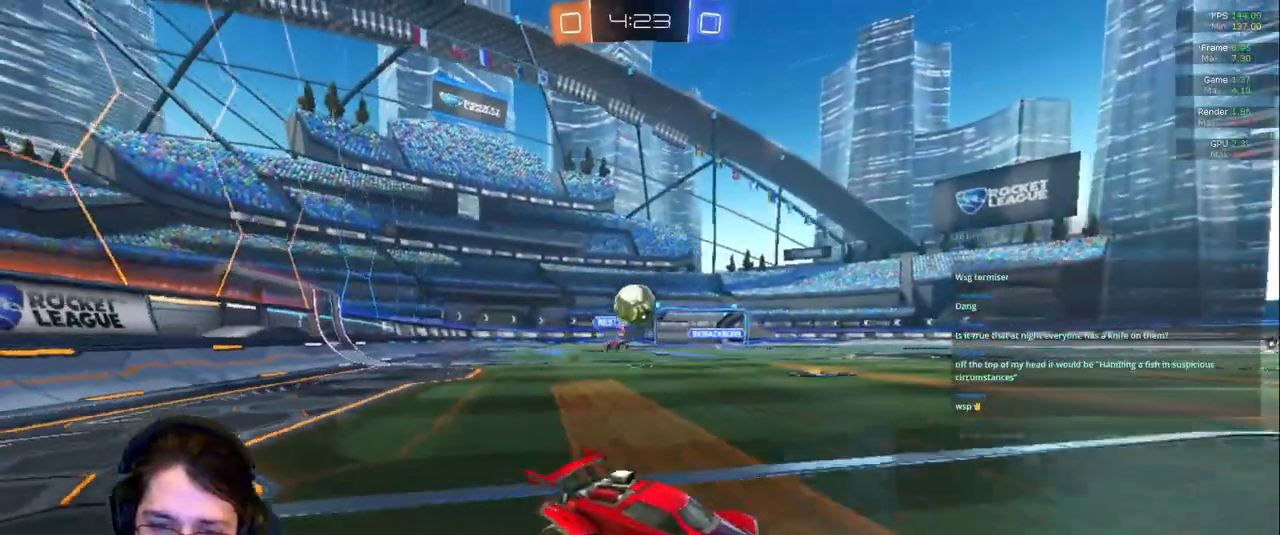
{"dt_ms": 500, "buttons": [], "left_stick": "left", "right_stick": "center", "events": [[117, "left_stick", "left"], [233, "left_stick", "center"], [283, "left_stick", "right"], [450, "left_stick", "center"], [500, "left_stick", "left"]]}
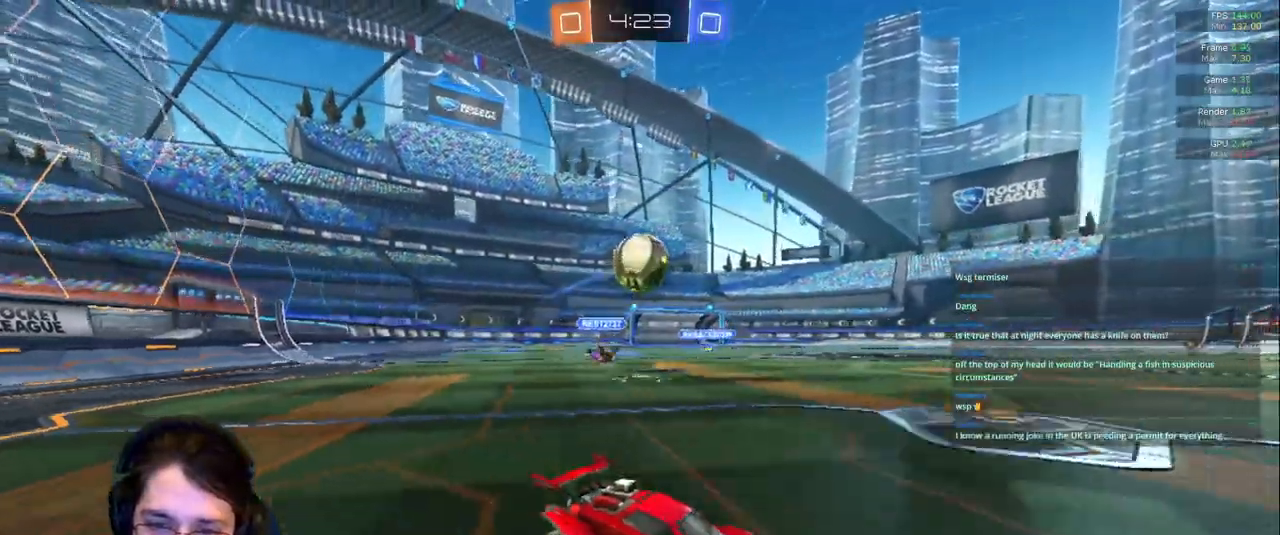
{"dt_ms": 500, "buttons": [], "left_stick": "down", "right_stick": "center", "events": [[100, "left_stick", "down-left"], [467, "left_stick", "down"]]}
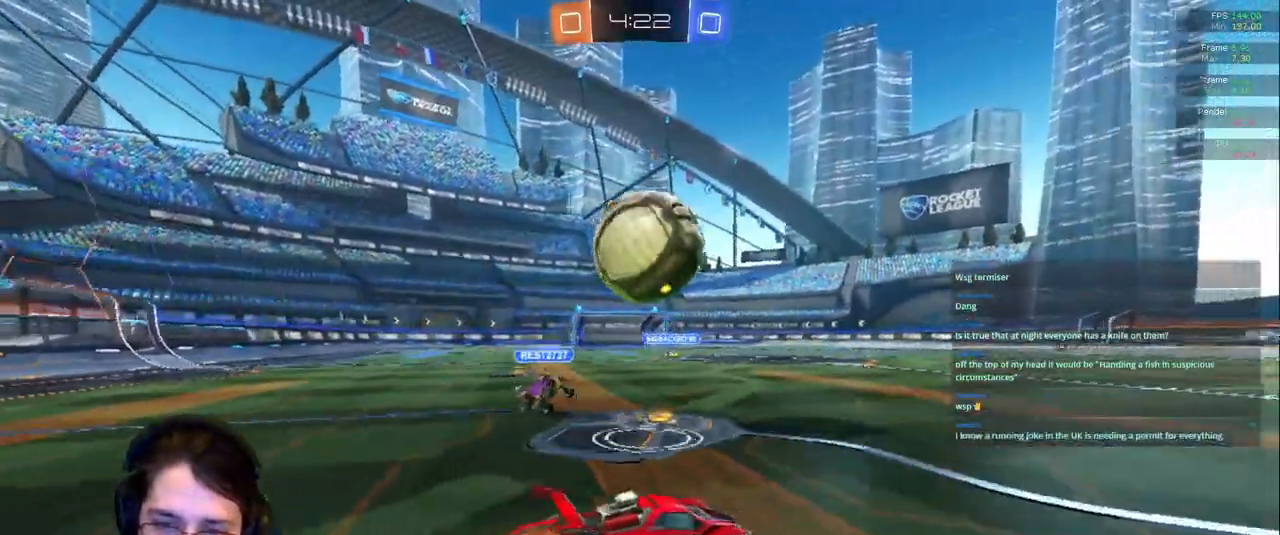
{"dt_ms": 500, "buttons": [], "left_stick": "down-right", "right_stick": "center", "events": [[100, "left_stick", "center"], [500, "left_stick", "down-right"]]}
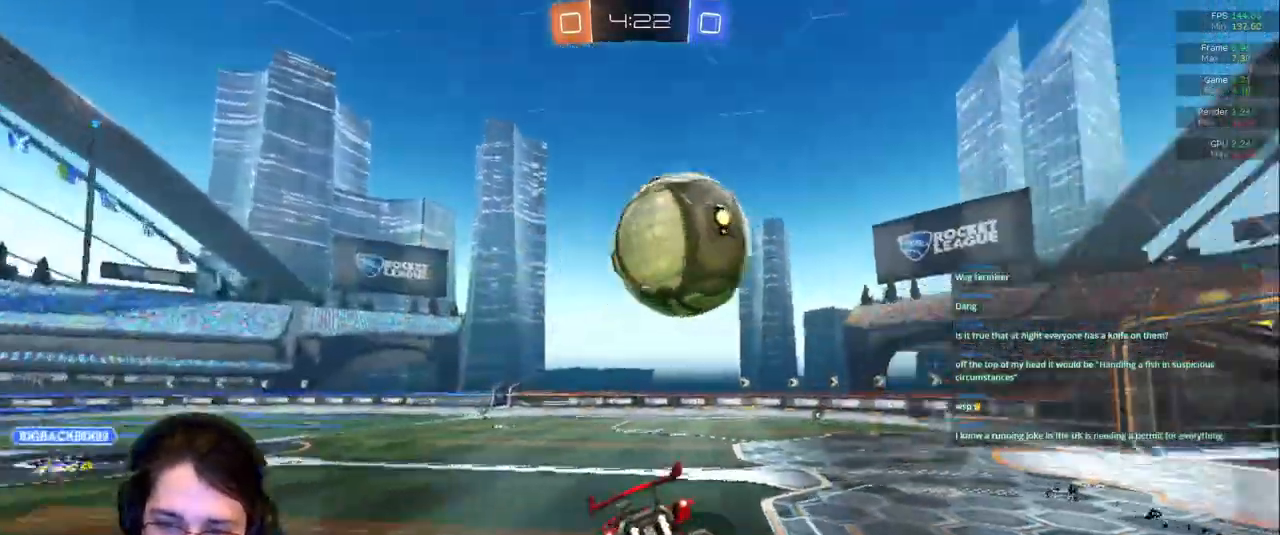
{"dt_ms": 500, "buttons": [], "left_stick": "down-left", "right_stick": "center", "events": [[117, "left_stick", "right"], [183, "R1", "down"], [250, "left_stick", "center"], [350, "R1", "up"], [367, "left_stick", "down-left"]]}
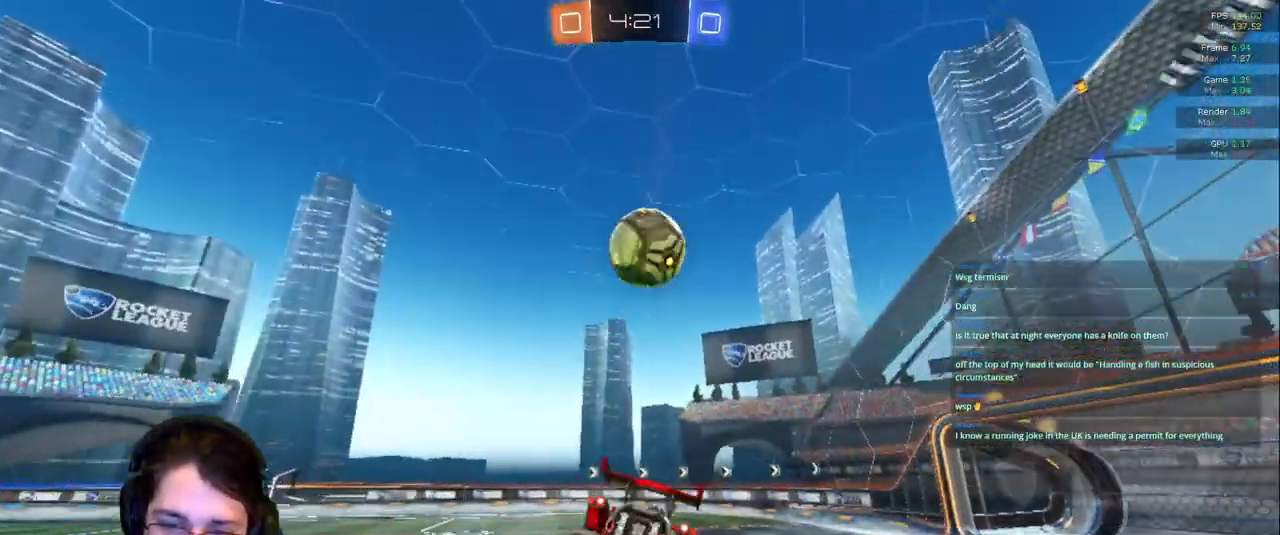
{"dt_ms": 500, "buttons": ["TRIANGLE"], "left_stick": "center", "right_stick": "center", "events": [[83, "TRIANGLE", "down"], [183, "TRIANGLE", "up"], [200, "L1", "down"], [267, "left_stick", "center"], [333, "L1", "up"], [500, "TRIANGLE", "down"]]}